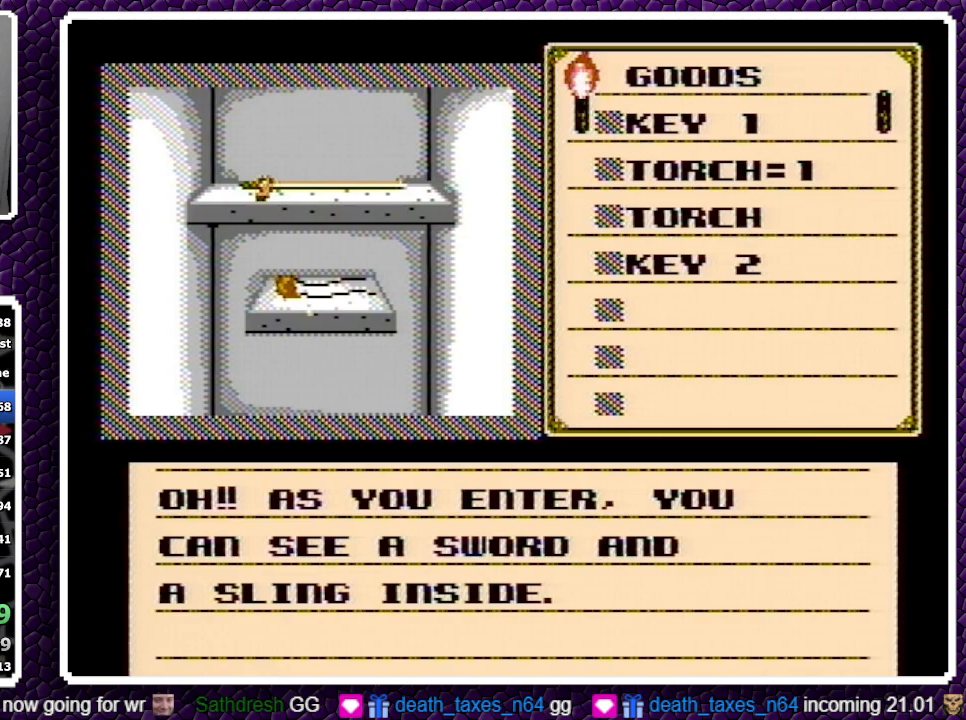
Gameplay with a controller (Nintendo layout); each line is a JSON object with the inputs held at the frame after it. "events" lists button and stick changes between this image and that frame as [ms after this image, input, new state], when the widget could be followed in between. Not read: L3 R3.
{"buttons": [], "events": [[83, "A", "up"], [150, "A", "down"], [217, "A", "up"], [483, "DPAD_DOWN", "up"]]}
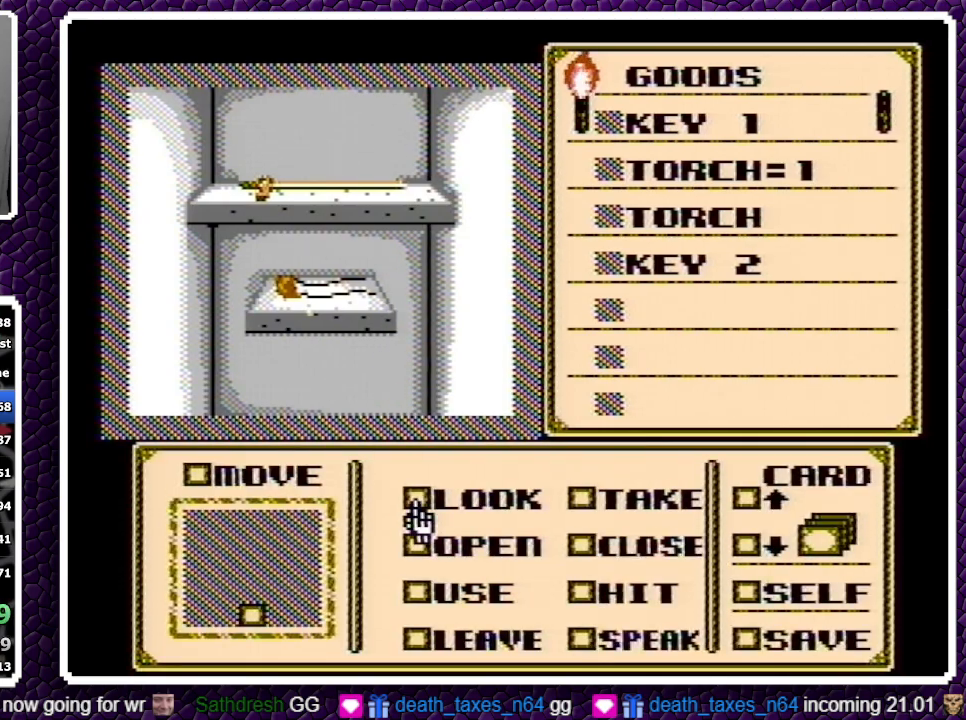
{"buttons": ["DPAD_UP"], "events": [[33, "DPAD_RIGHT", "down"], [100, "DPAD_RIGHT", "up"], [167, "A", "down"], [233, "A", "up"], [267, "DPAD_LEFT", "down"], [300, "DPAD_LEFT", "up"], [383, "DPAD_UP", "down"]]}
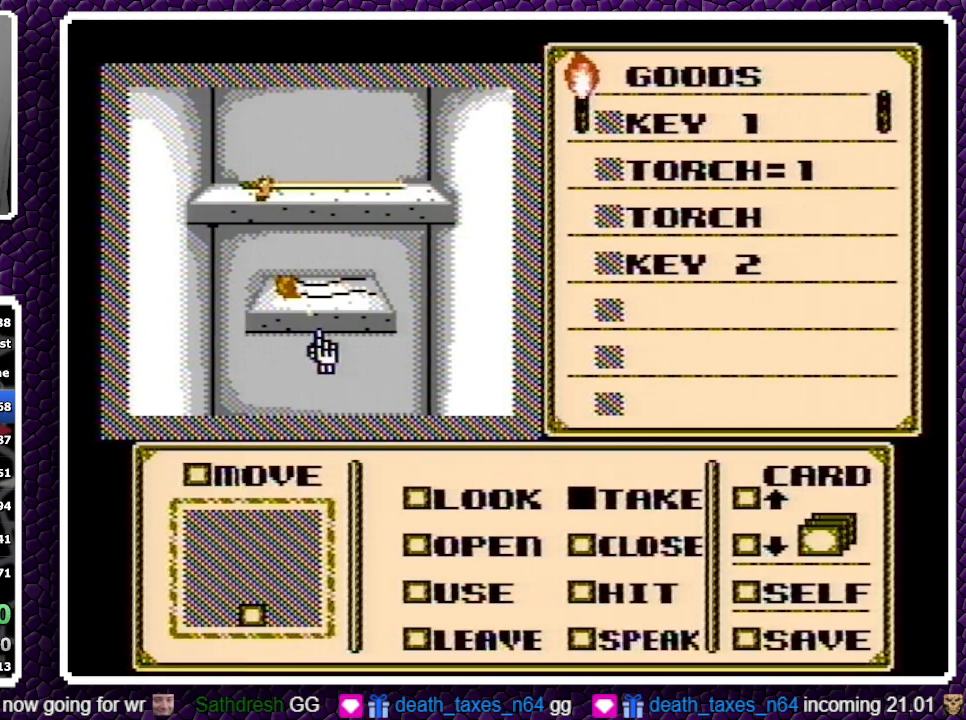
{"buttons": ["A"], "events": [[383, "A", "down"], [383, "DPAD_UP", "up"]]}
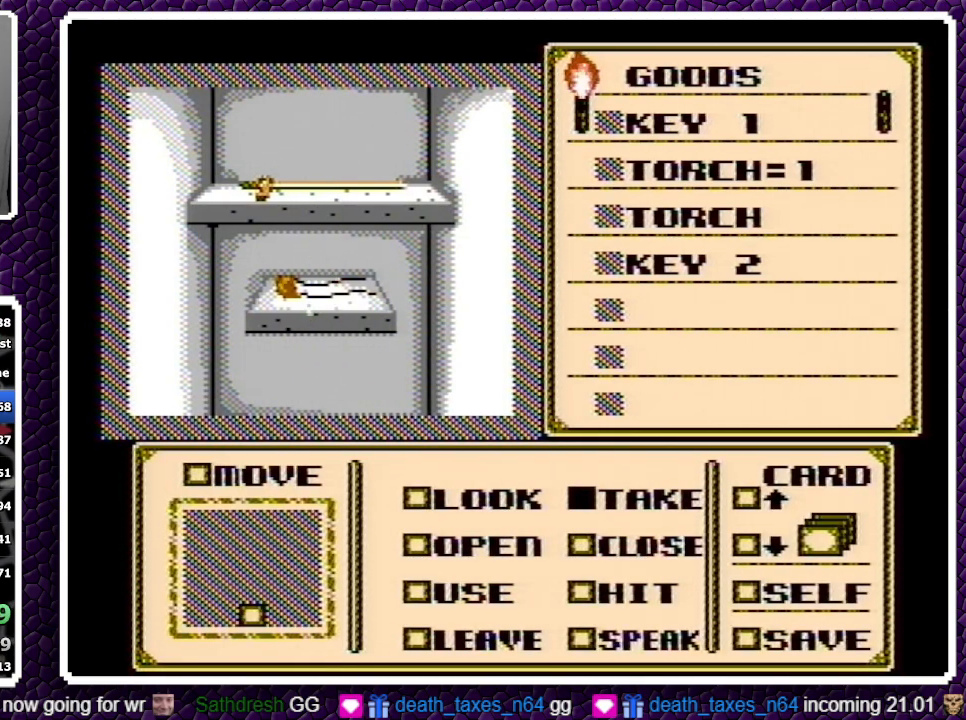
{"buttons": ["A", "DPAD_DOWN"], "events": [[233, "A", "up"], [233, "DPAD_DOWN", "down"], [317, "A", "down"], [417, "A", "up"], [450, "A", "down"]]}
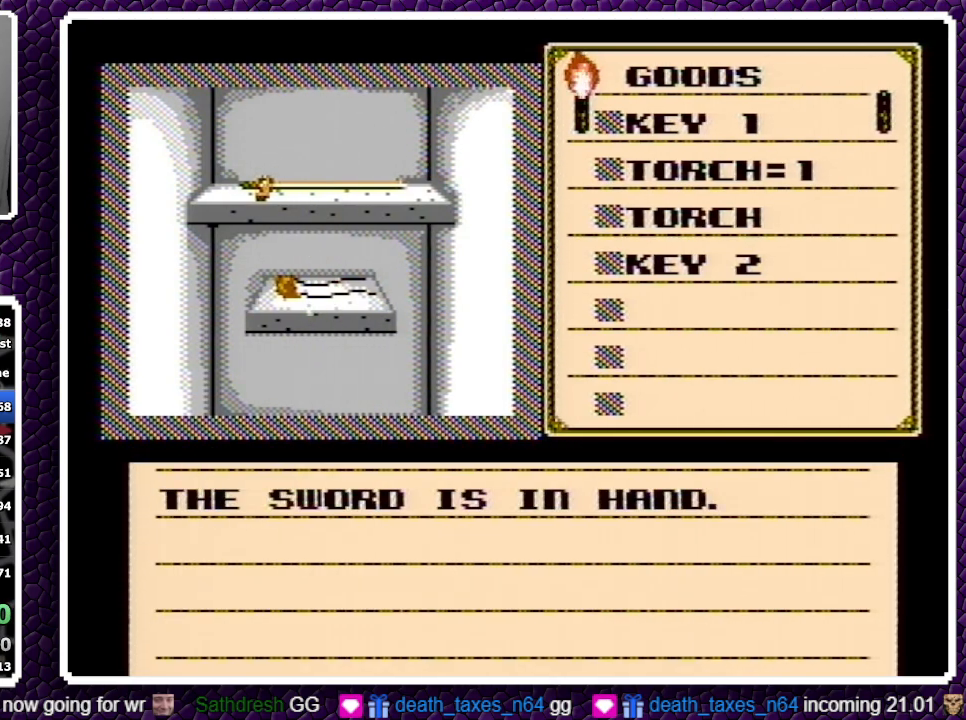
{"buttons": ["DPAD_DOWN"], "events": [[300, "A", "up"]]}
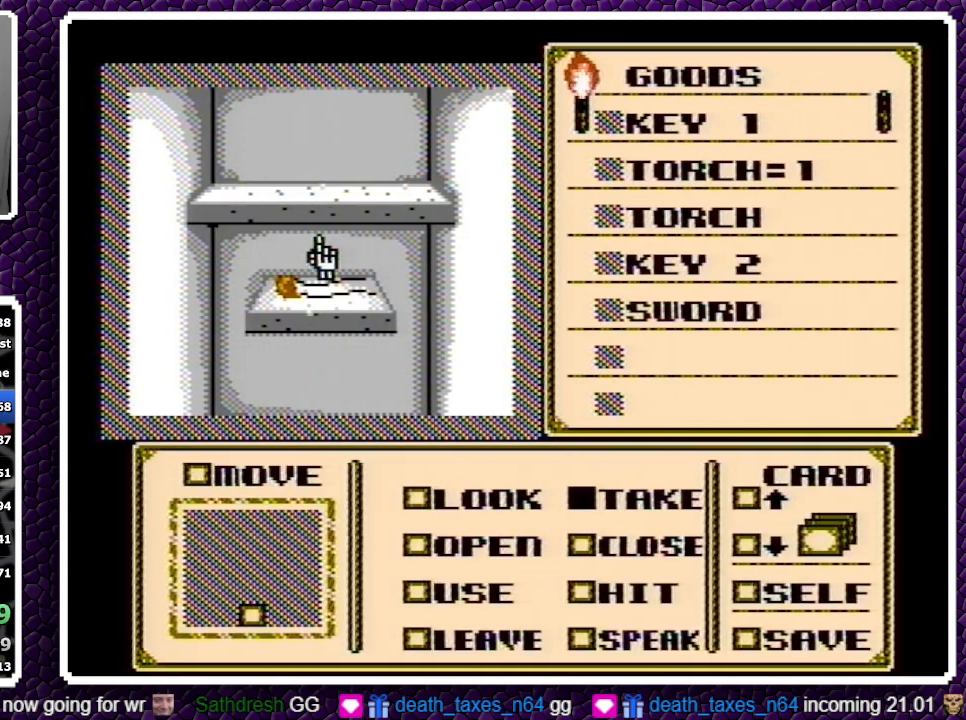
{"buttons": ["A"], "events": [[300, "A", "down"], [300, "DPAD_DOWN", "up"]]}
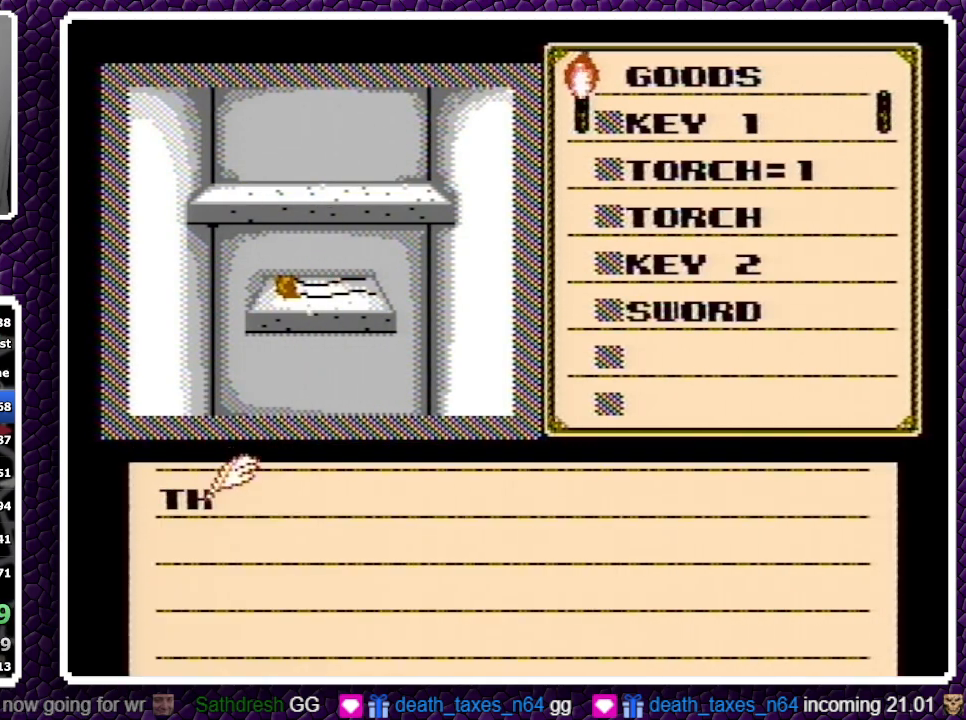
{"buttons": ["DPAD_DOWN"], "events": [[17, "A", "up"], [83, "A", "down"], [100, "A", "up"], [117, "DPAD_DOWN", "down"], [167, "A", "down"], [483, "A", "up"]]}
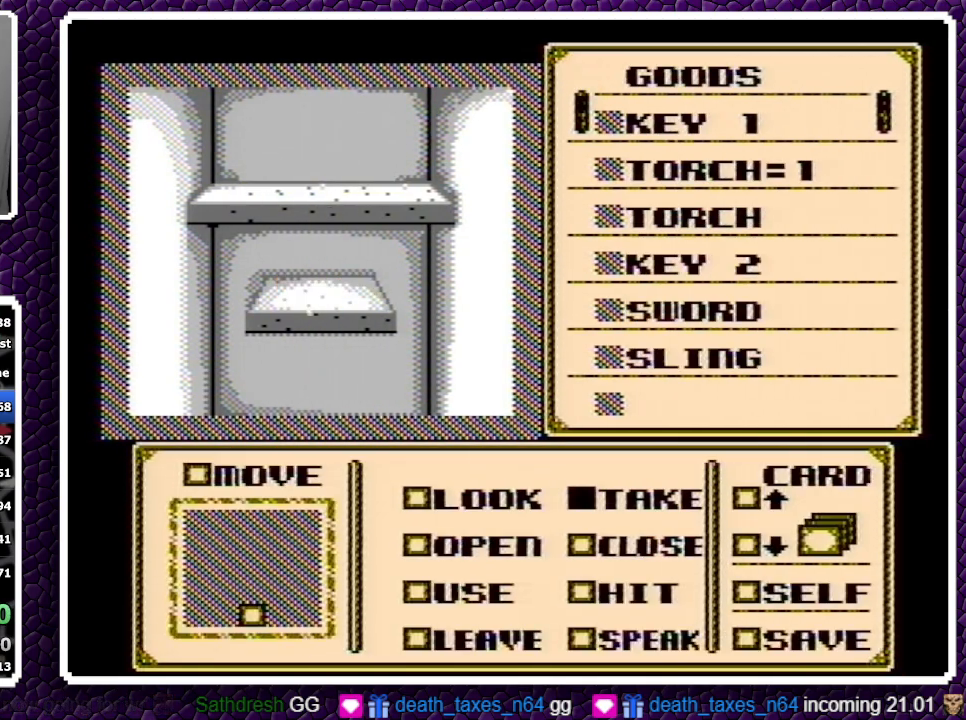
{"buttons": ["DPAD_LEFT"], "events": [[417, "DPAD_DOWN", "up"], [467, "DPAD_LEFT", "down"]]}
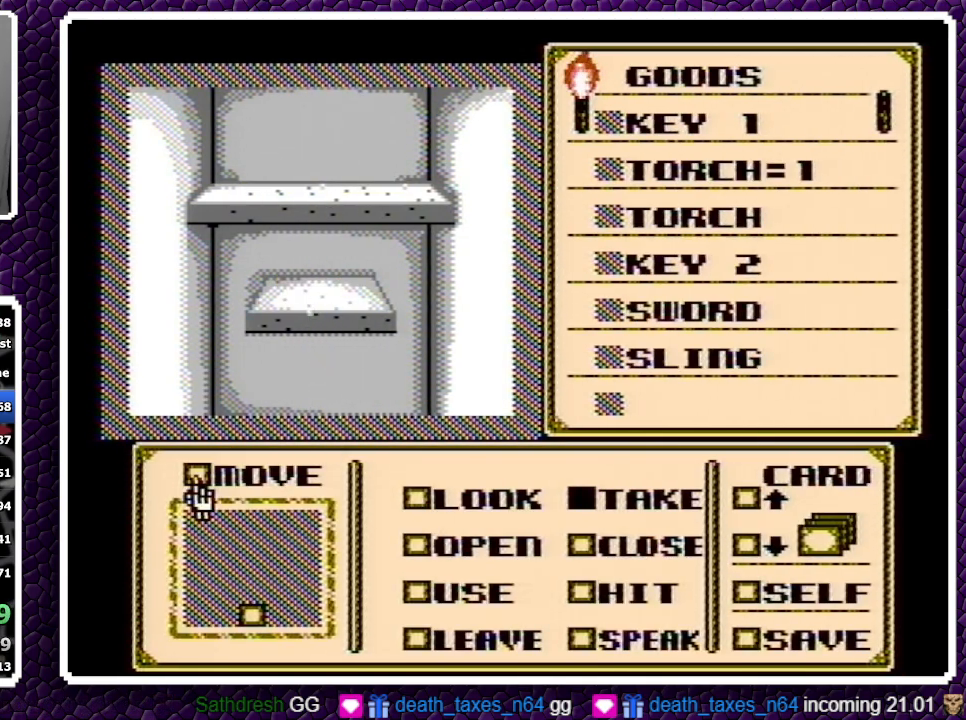
{"buttons": ["B"], "events": [[50, "DPAD_LEFT", "up"], [117, "DPAD_DOWN", "down"], [467, "B", "down"], [467, "DPAD_DOWN", "up"]]}
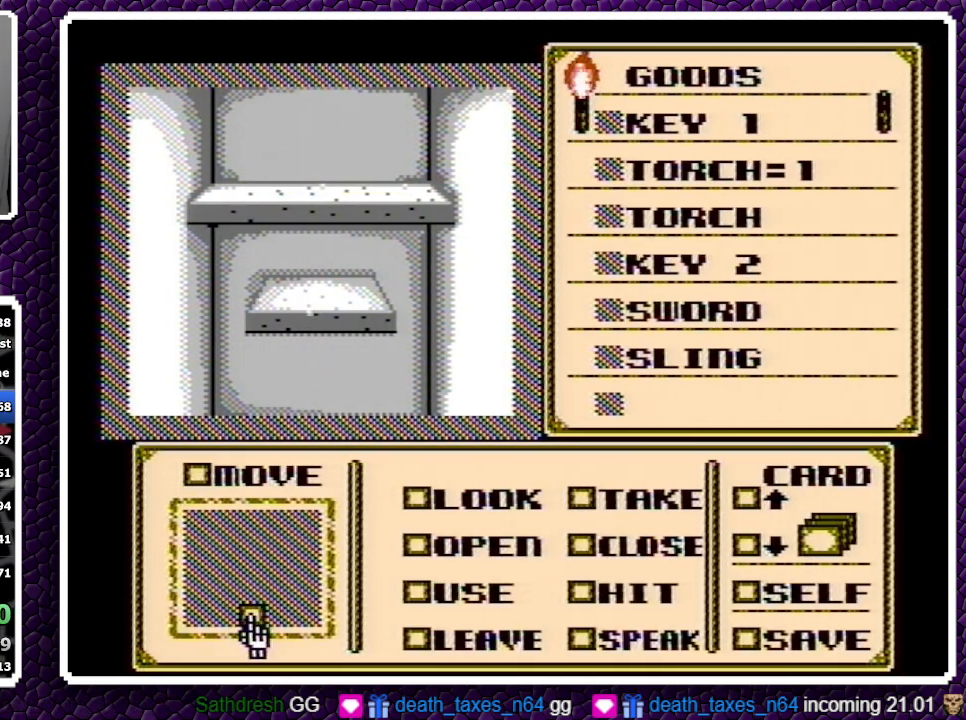
{"buttons": ["A"], "events": [[50, "B", "up"], [100, "A", "down"]]}
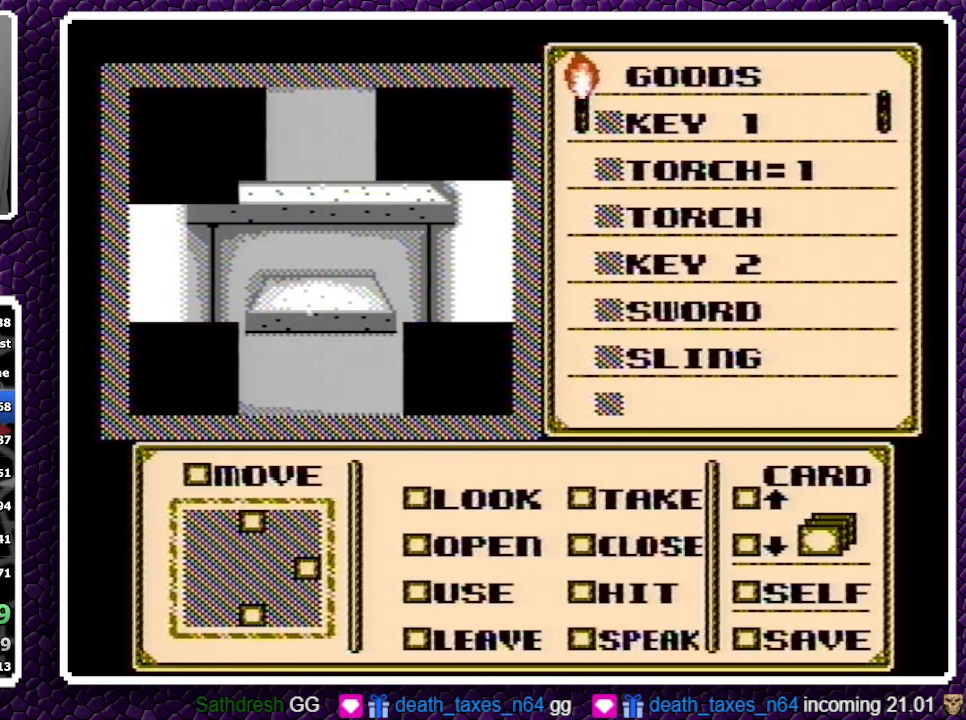
{"buttons": ["A"], "events": []}
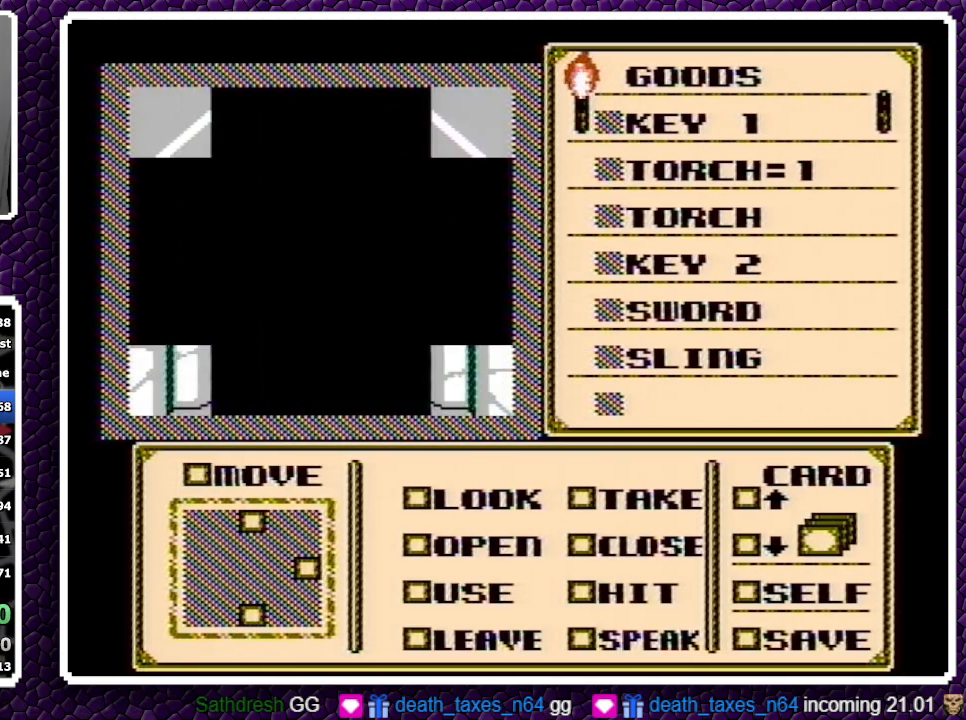
{"buttons": ["A"], "events": []}
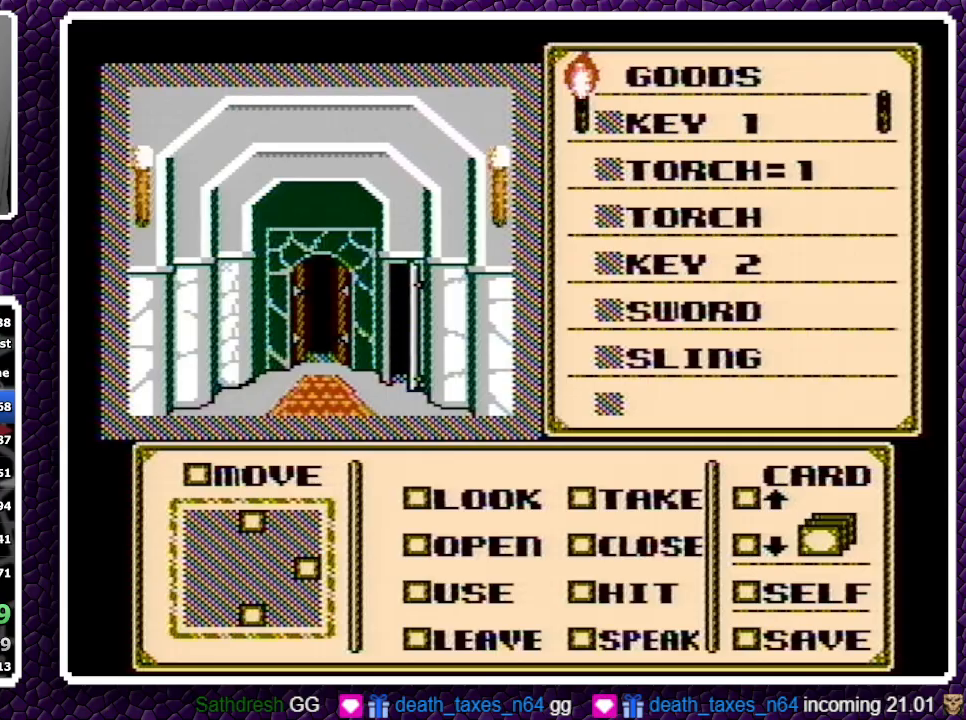
{"buttons": ["A", "DPAD_UP"], "events": [[133, "A", "up"], [133, "DPAD_UP", "down"], [333, "A", "down"], [433, "A", "up"], [500, "A", "down"]]}
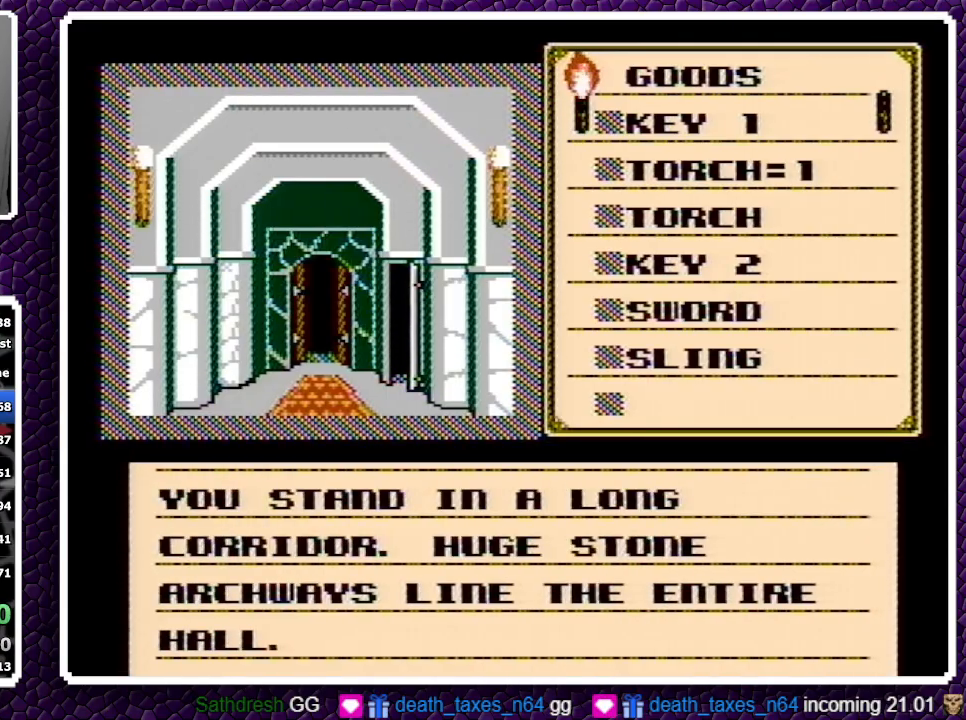
{"buttons": ["DPAD_UP"], "events": [[50, "A", "up"], [100, "A", "down"], [183, "A", "up"]]}
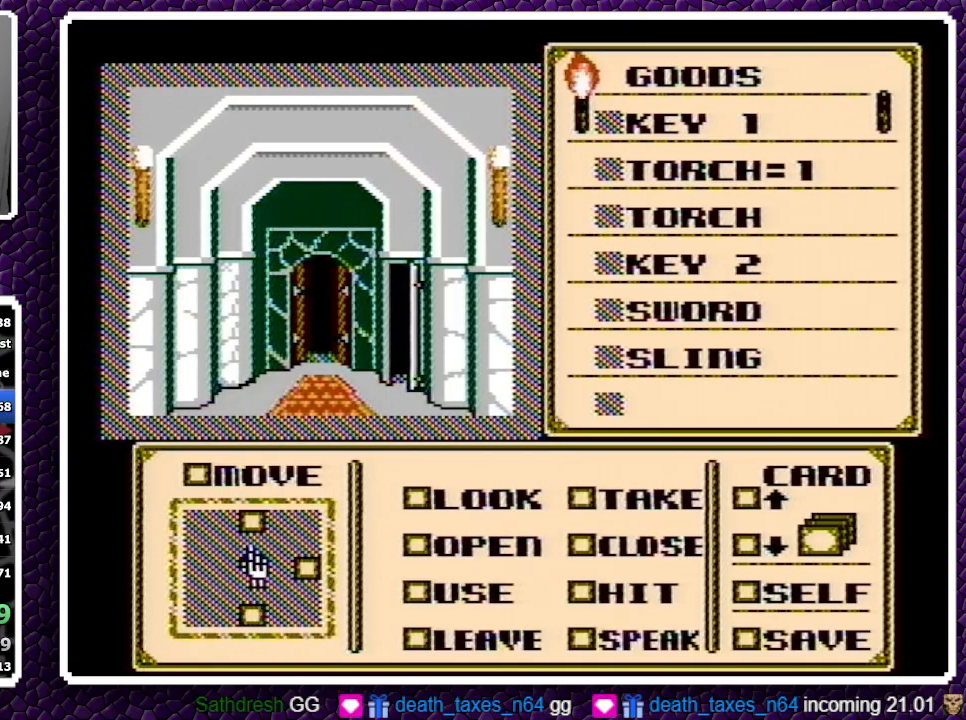
{"buttons": [], "events": [[83, "DPAD_UP", "up"]]}
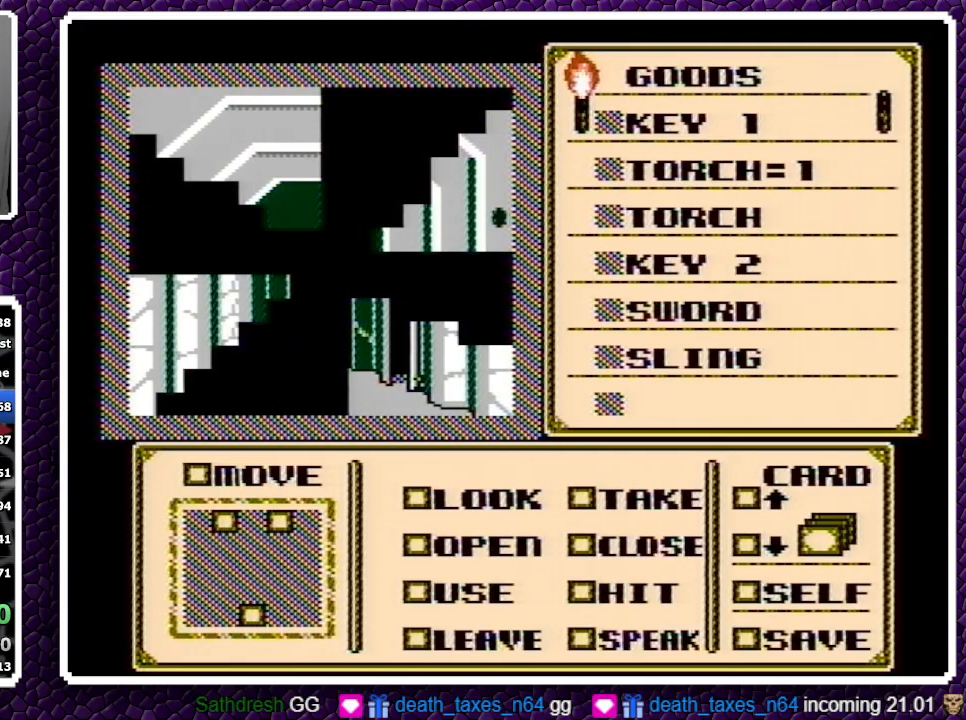
{"buttons": [], "events": []}
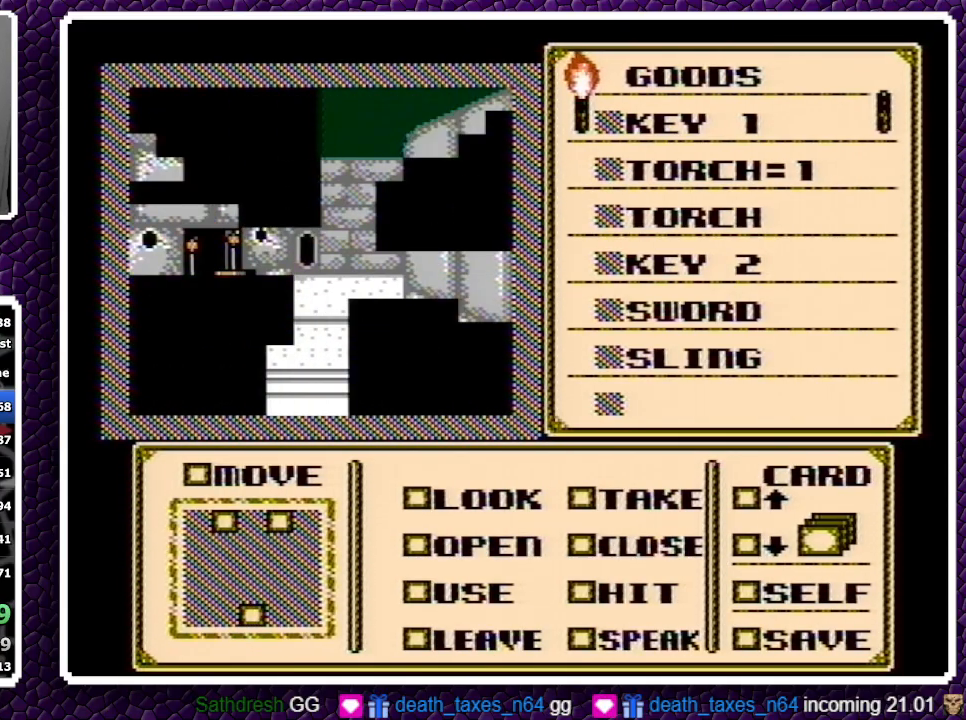
{"buttons": [], "events": []}
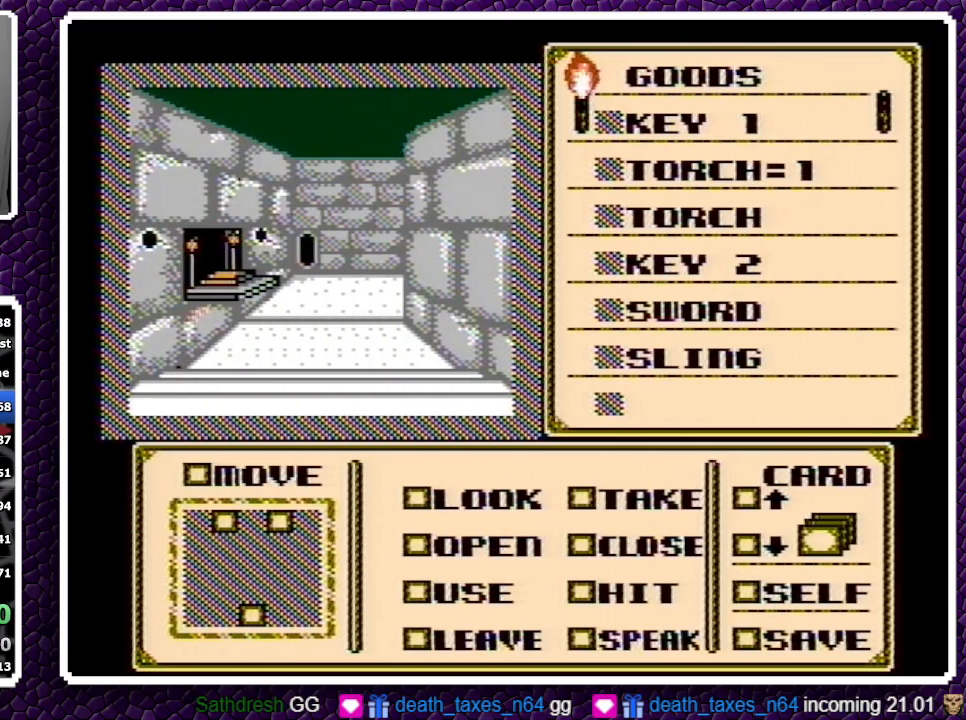
{"buttons": ["A", "DPAD_RIGHT"], "events": [[33, "A", "down"], [100, "A", "up"], [100, "DPAD_RIGHT", "down"], [250, "A", "down"], [267, "A", "up"], [317, "A", "down"], [400, "A", "up"], [450, "A", "down"]]}
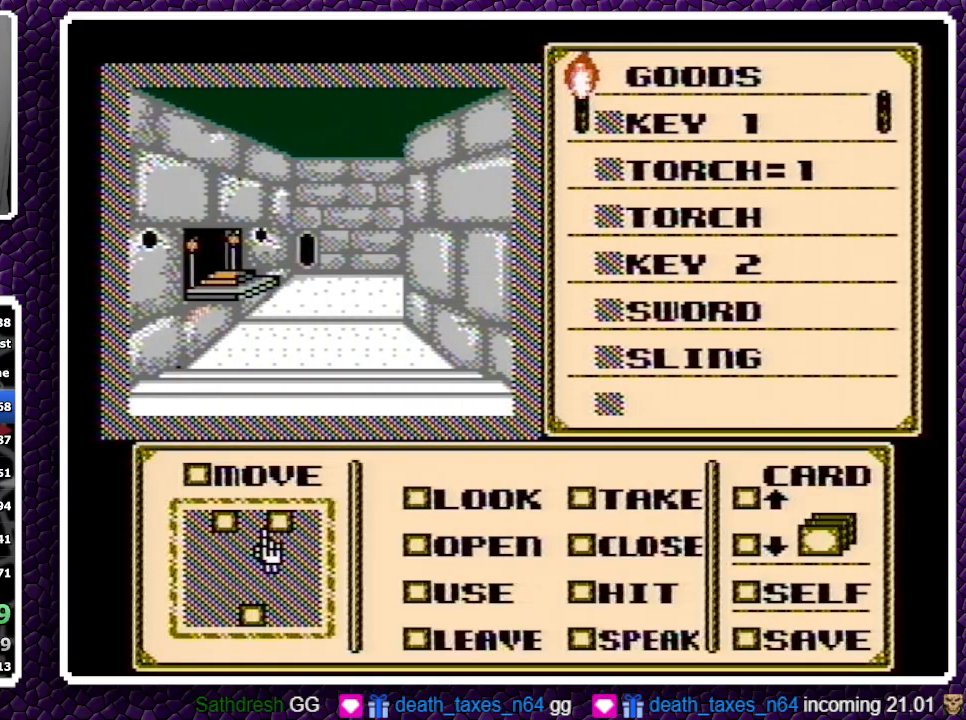
{"buttons": ["A"], "events": [[17, "A", "up"], [83, "A", "down"], [83, "DPAD_RIGHT", "up"]]}
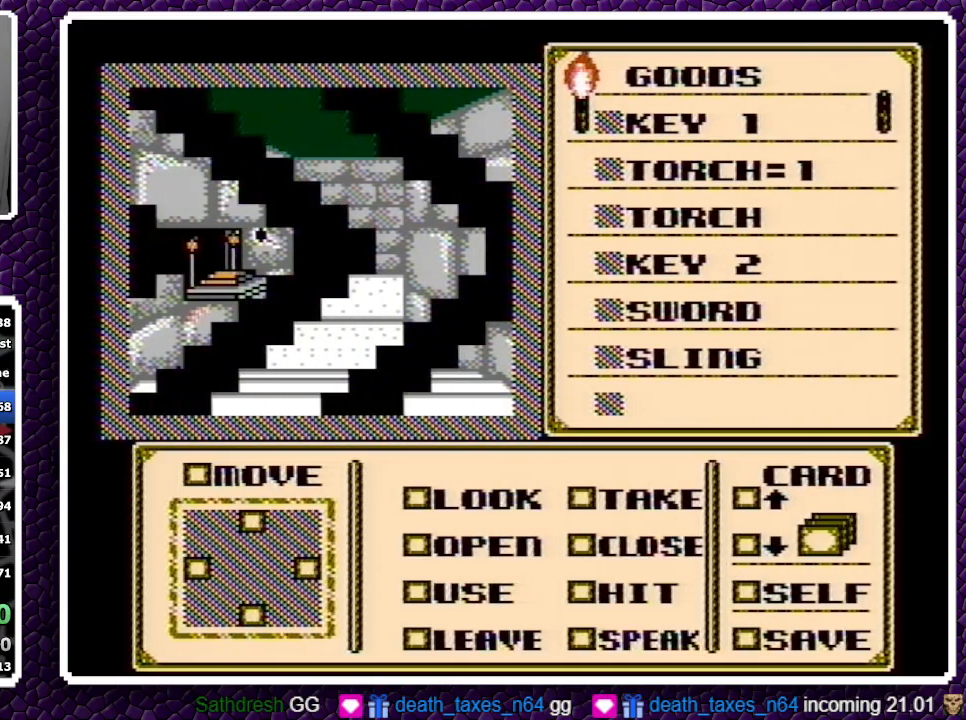
{"buttons": ["A"], "events": []}
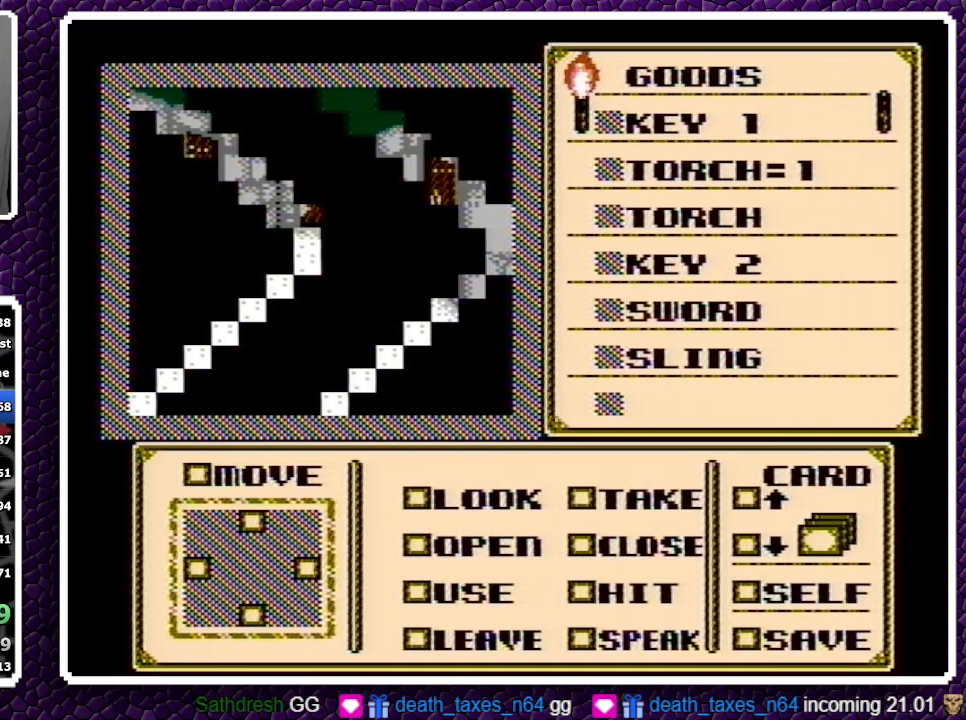
{"buttons": ["A"], "events": []}
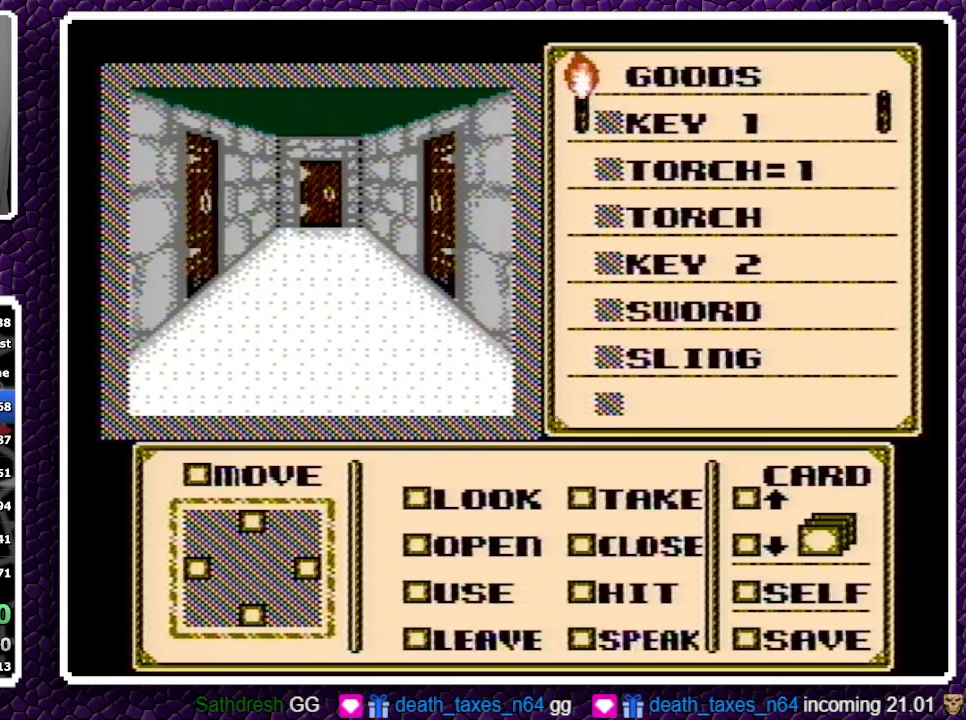
{"buttons": ["A", "DPAD_DOWN"], "events": [[183, "A", "up"], [183, "DPAD_DOWN", "down"], [500, "A", "down"]]}
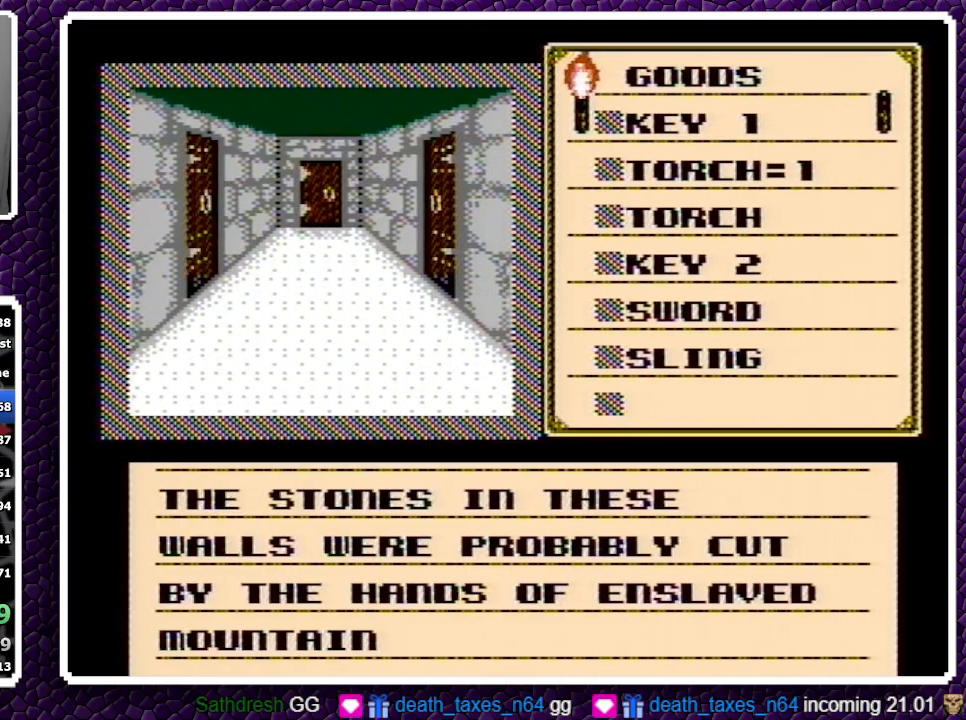
{"buttons": [], "events": [[133, "A", "up"], [167, "A", "down"], [250, "A", "up"], [350, "DPAD_DOWN", "up"], [350, "DPAD_RIGHT", "down"], [417, "DPAD_RIGHT", "up"]]}
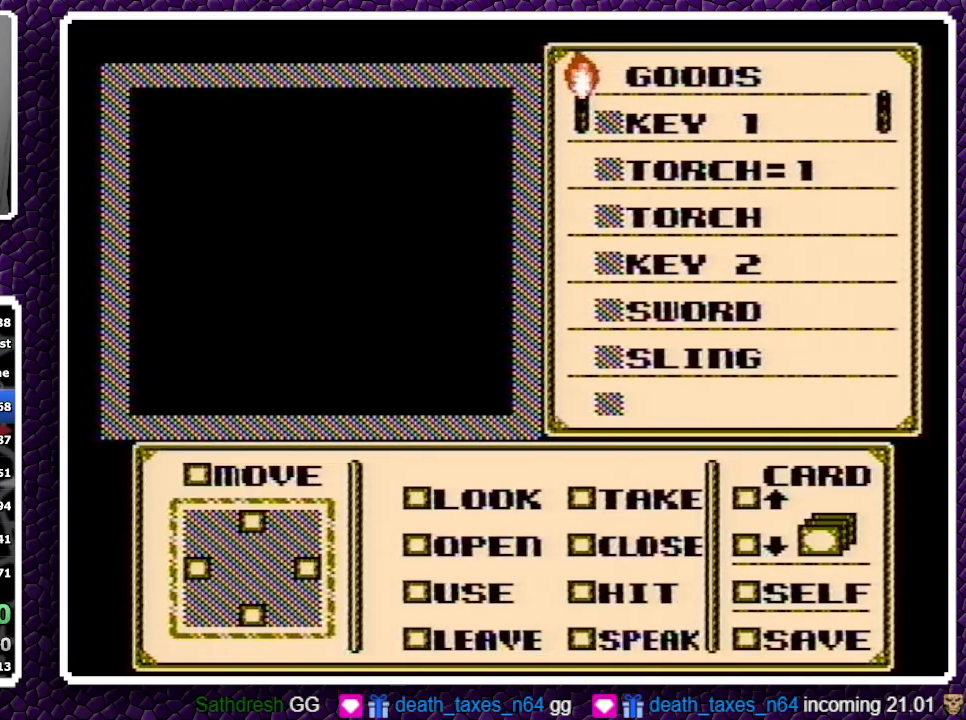
{"buttons": ["A"], "events": [[283, "A", "down"], [350, "A", "up"], [467, "A", "down"]]}
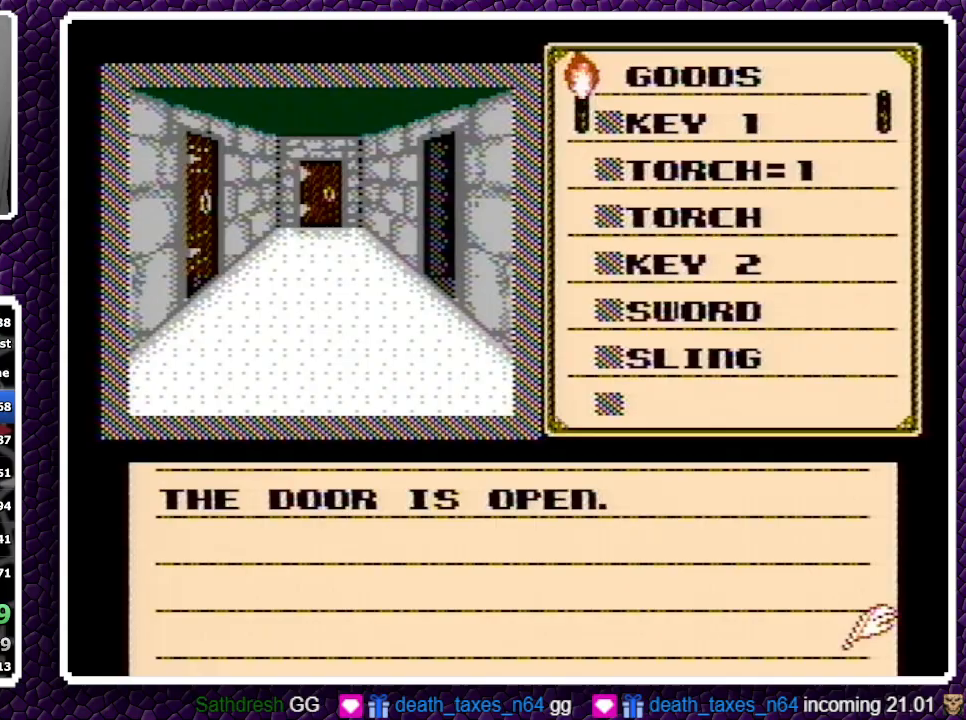
{"buttons": [], "events": [[67, "A", "up"]]}
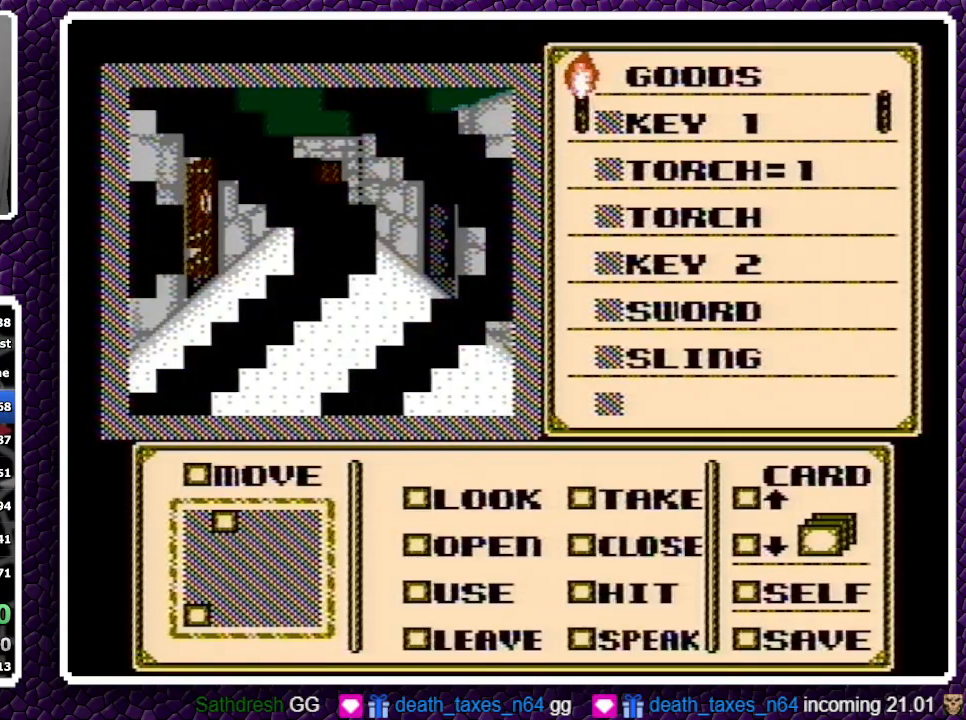
{"buttons": [], "events": []}
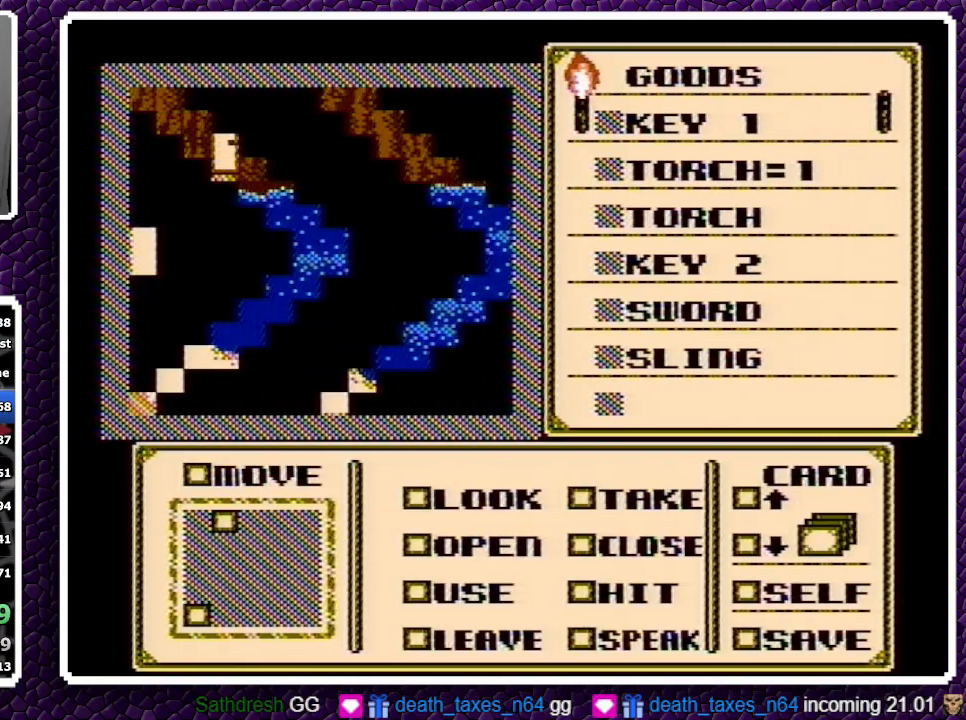
{"buttons": [], "events": []}
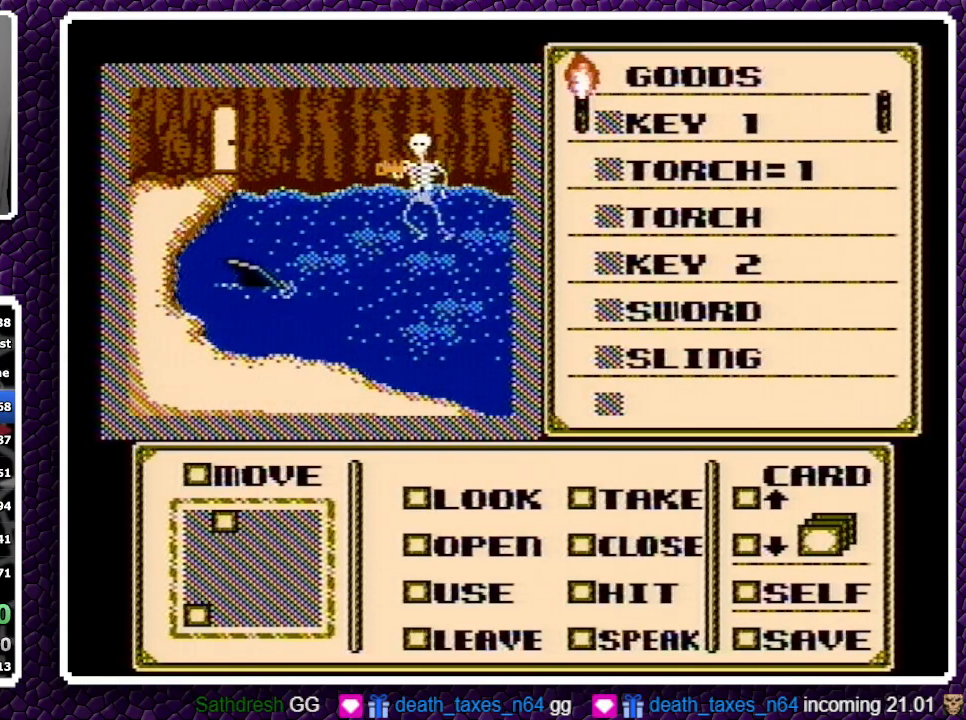
{"buttons": [], "events": []}
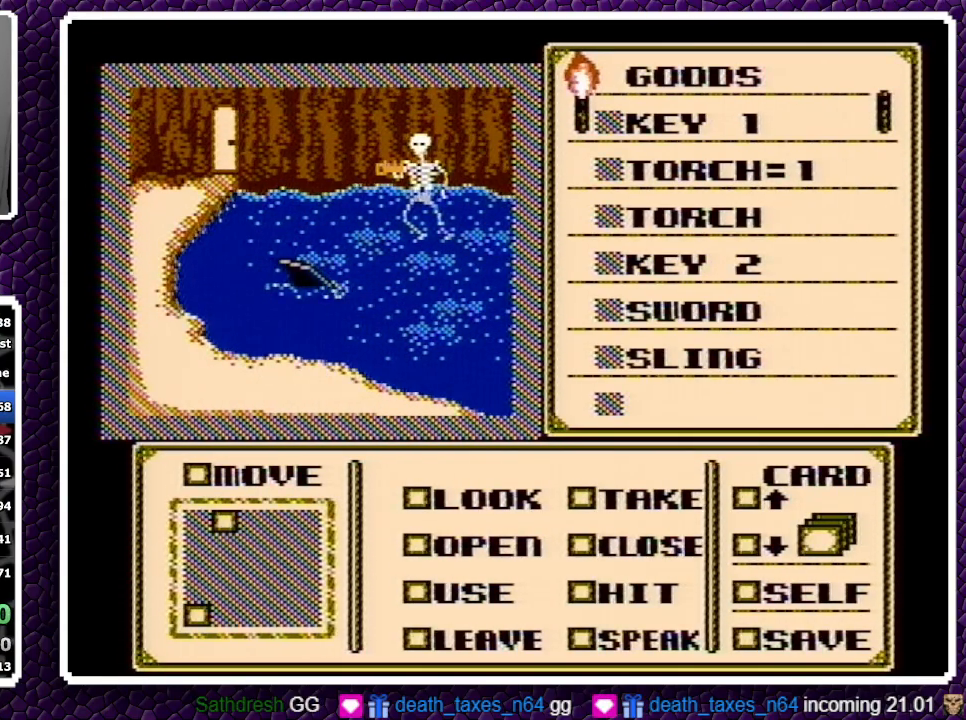
{"buttons": [], "events": []}
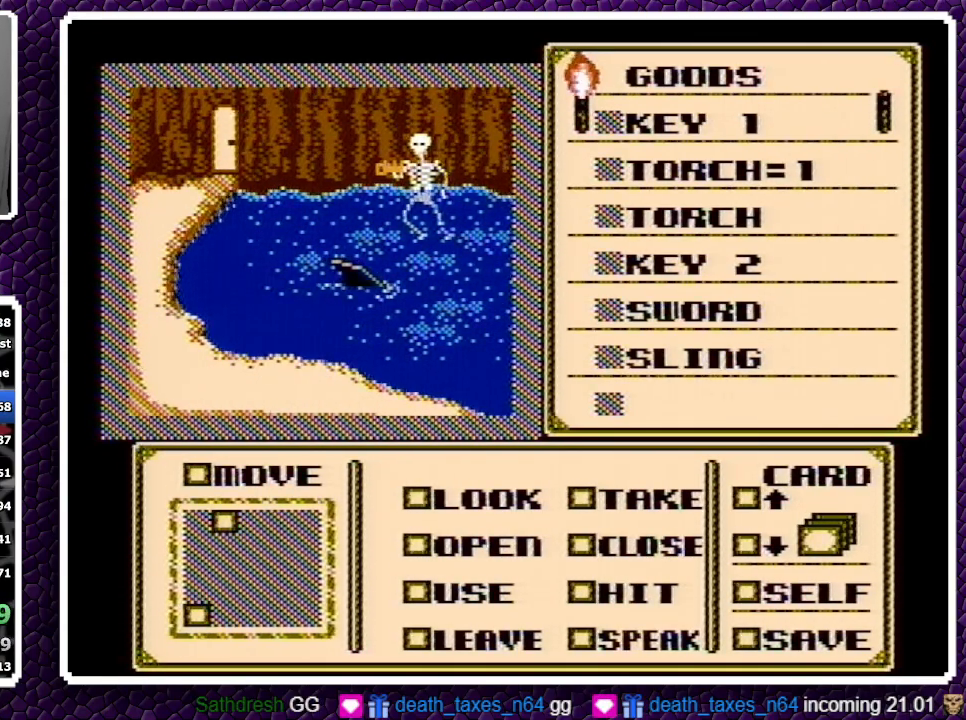
{"buttons": [], "events": []}